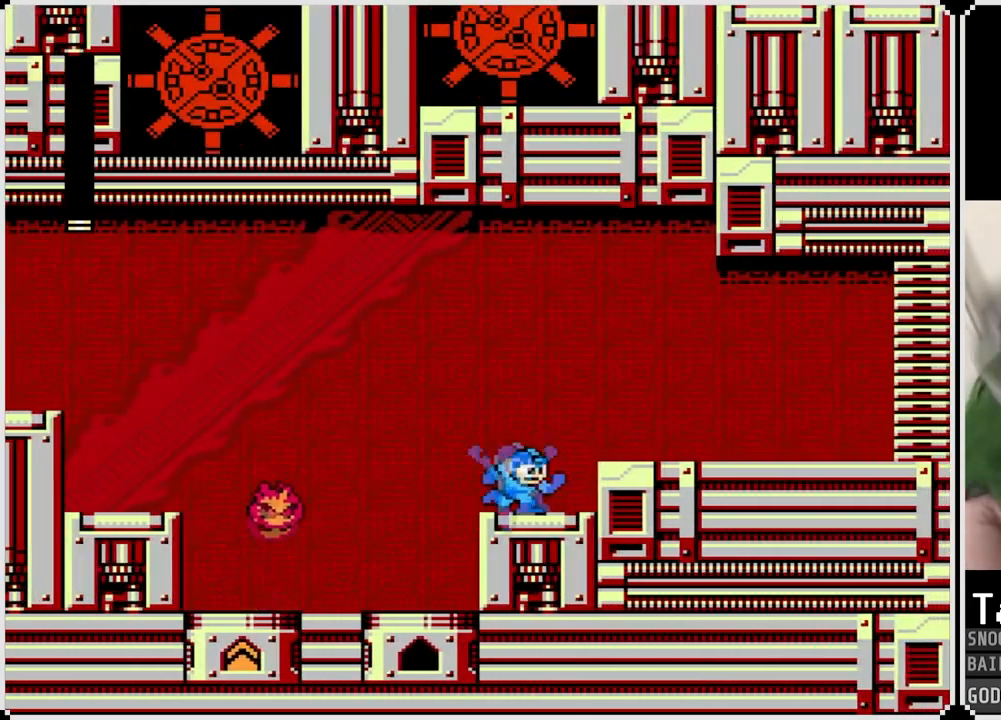
Gameplay with a controller (PlayStation layout); each line is a JSON object with the inputs held at the frame after it. "events" lists button and stick changes between this image and that frame as [ms after this image, input, new state], when the widget could be followed in between.
{"buttons": ["DPAD_RIGHT"], "left_stick": "center", "right_stick": "center", "events": [[201, "CROSS", "up"]]}
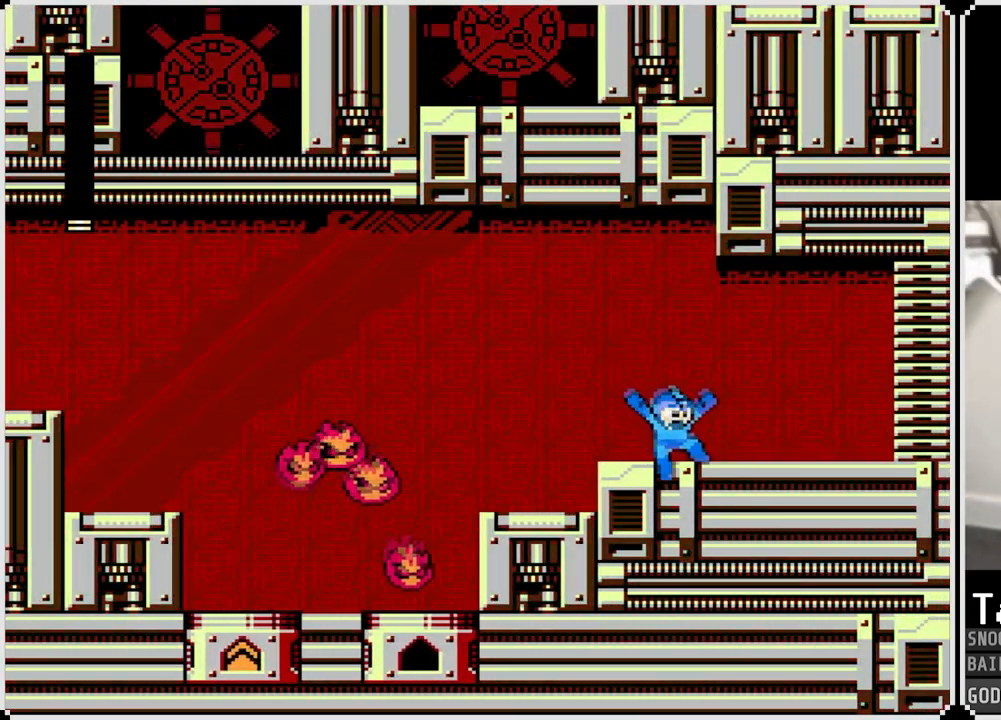
{"buttons": ["CROSS", "DPAD_RIGHT"], "left_stick": "center", "right_stick": "center", "events": [[467, "CROSS", "down"]]}
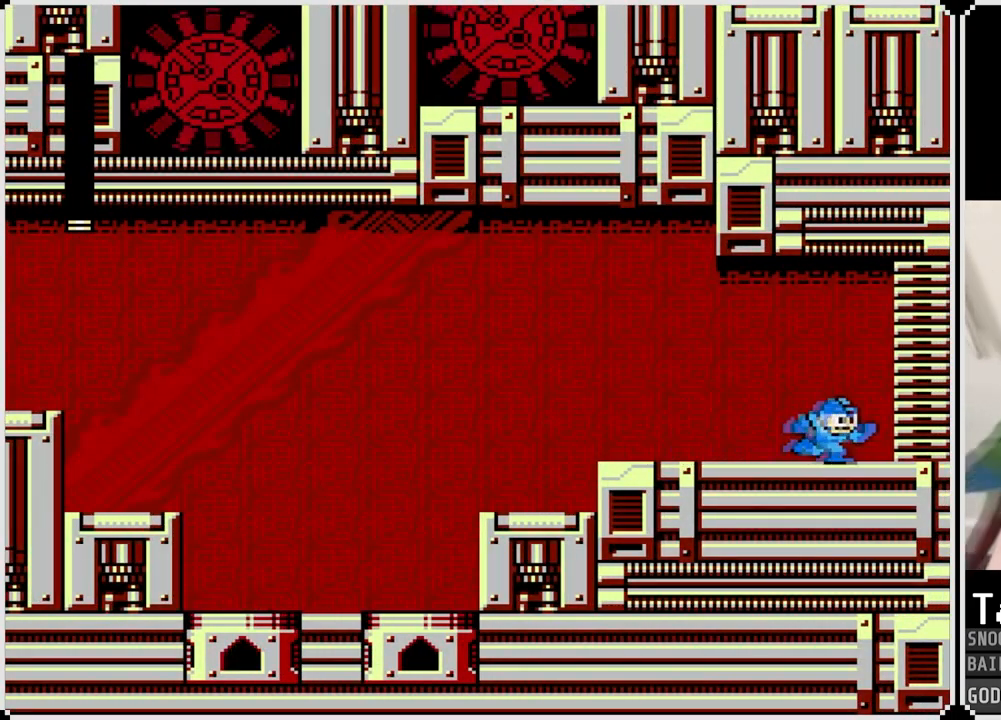
{"buttons": ["DPAD_RIGHT"], "left_stick": "center", "right_stick": "center", "events": [[401, "CROSS", "up"]]}
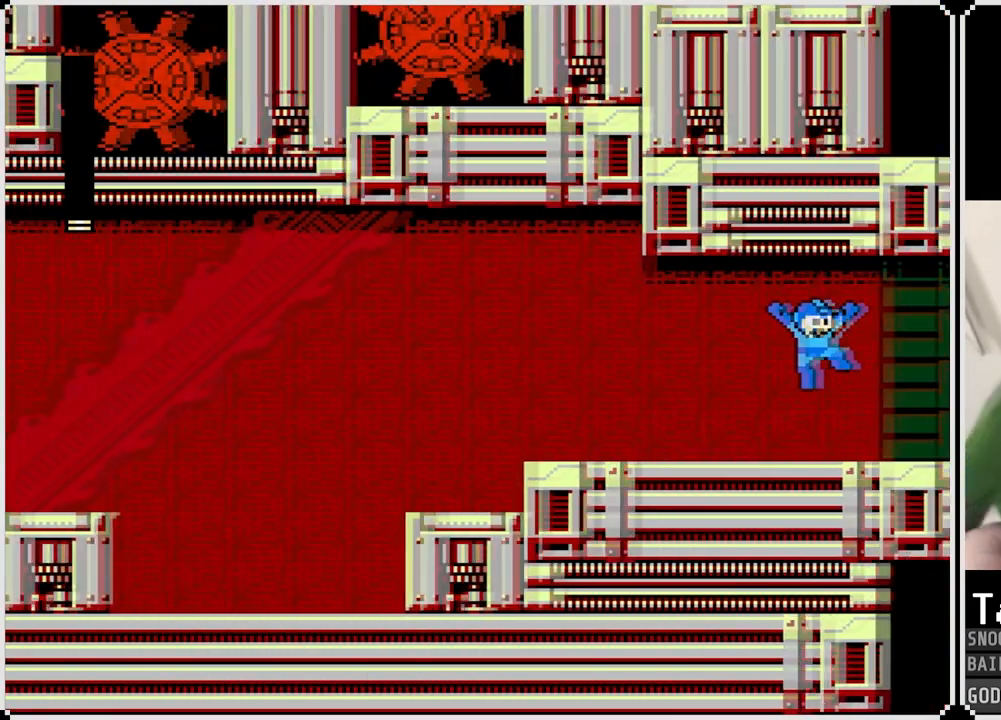
{"buttons": ["DPAD_RIGHT"], "left_stick": "center", "right_stick": "center", "events": []}
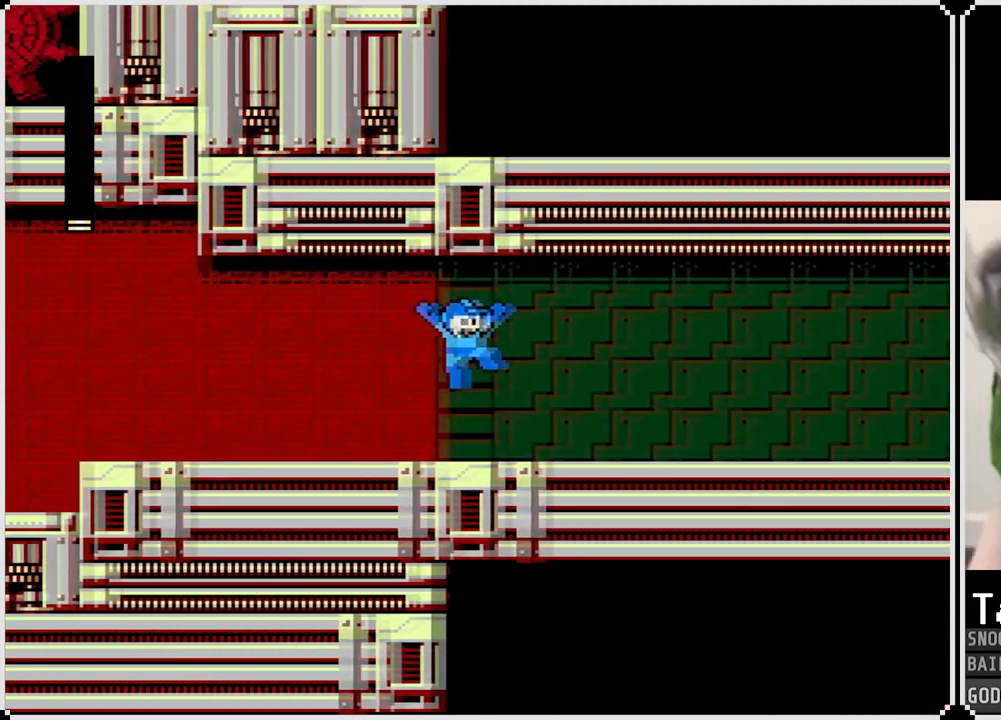
{"buttons": ["DPAD_RIGHT"], "left_stick": "center", "right_stick": "center", "events": []}
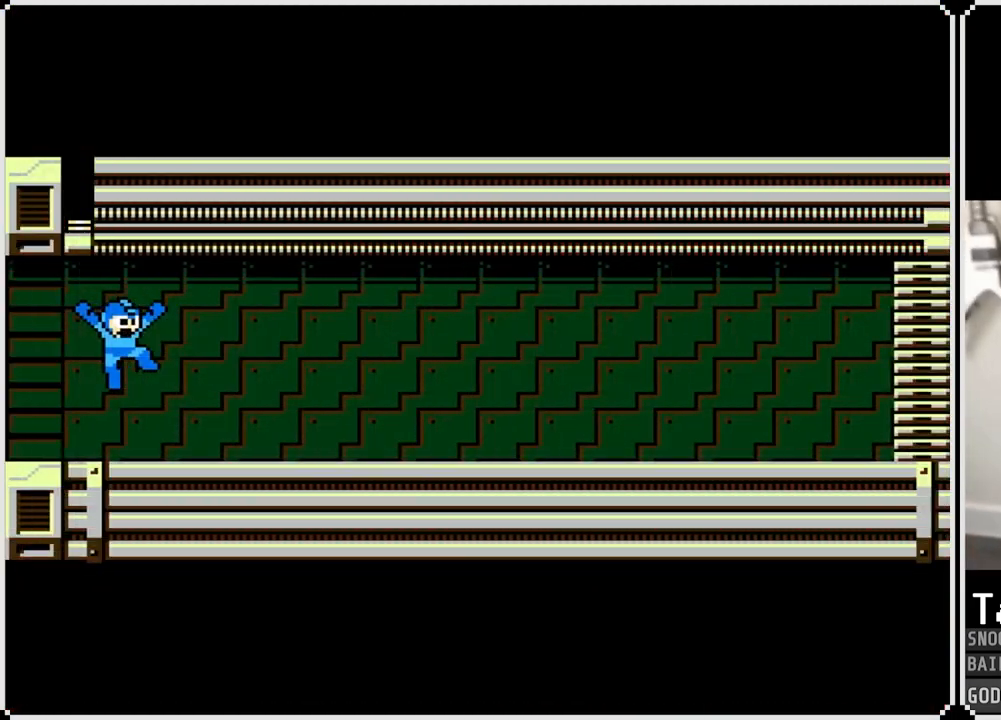
{"buttons": ["DPAD_RIGHT"], "left_stick": "center", "right_stick": "center", "events": []}
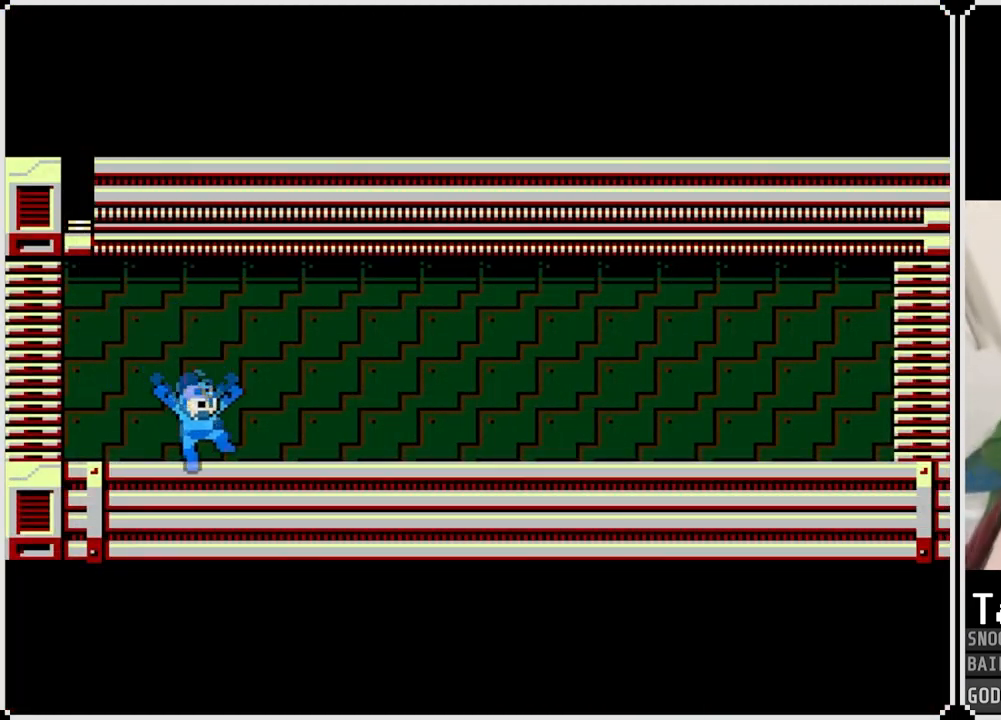
{"buttons": ["DPAD_RIGHT"], "left_stick": "center", "right_stick": "center", "events": []}
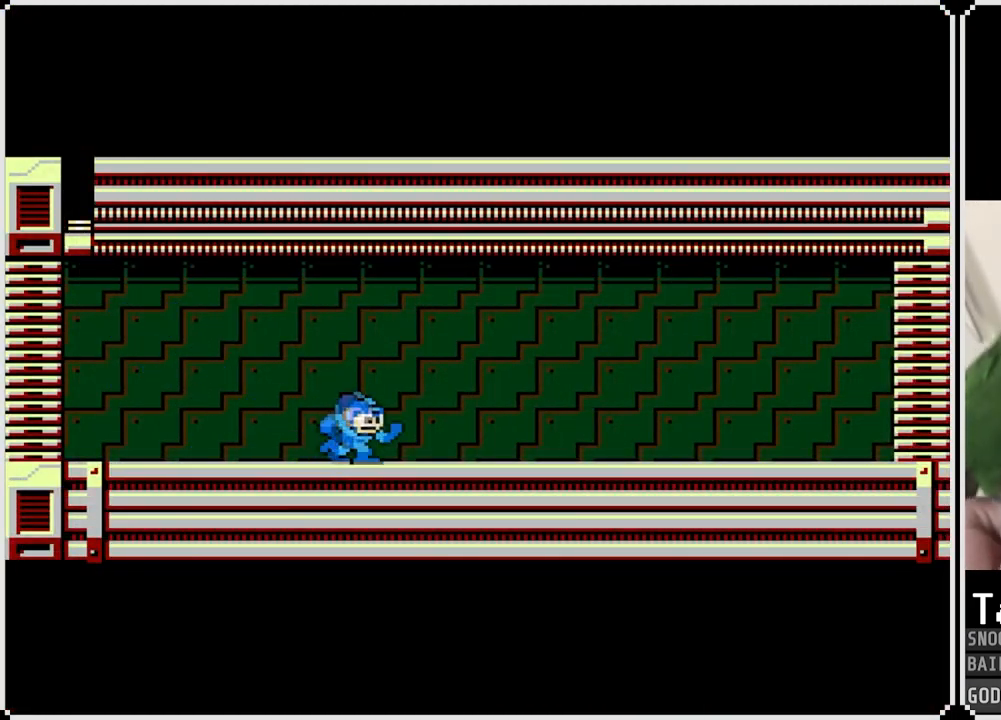
{"buttons": ["DPAD_RIGHT"], "left_stick": "center", "right_stick": "center", "events": []}
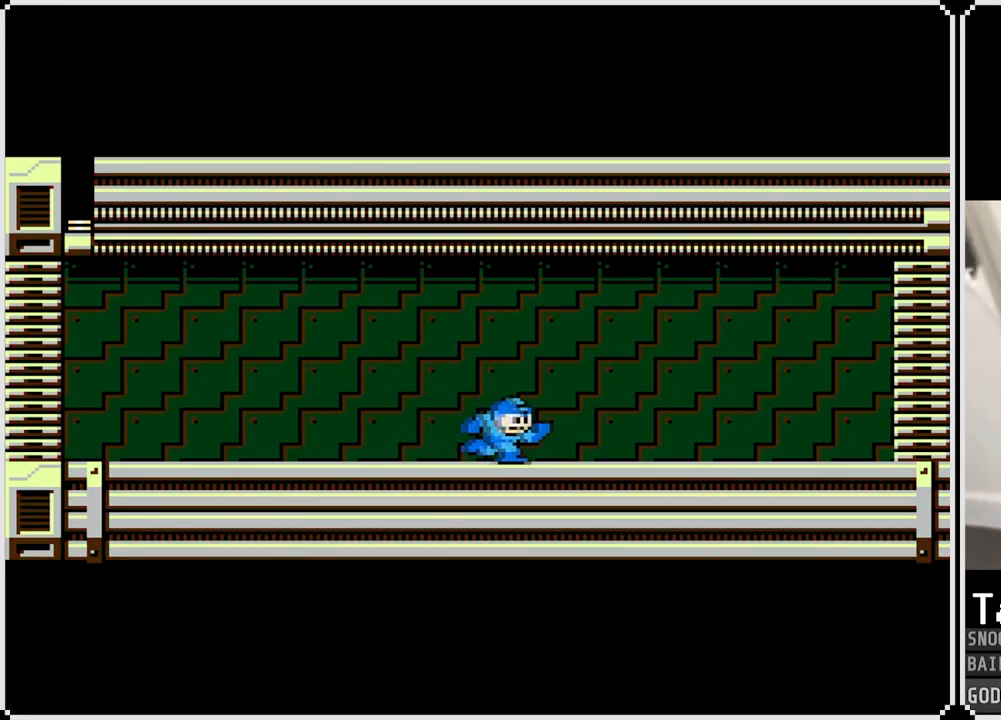
{"buttons": [], "left_stick": "center", "right_stick": "center", "events": [[267, "DPAD_RIGHT", "up"]]}
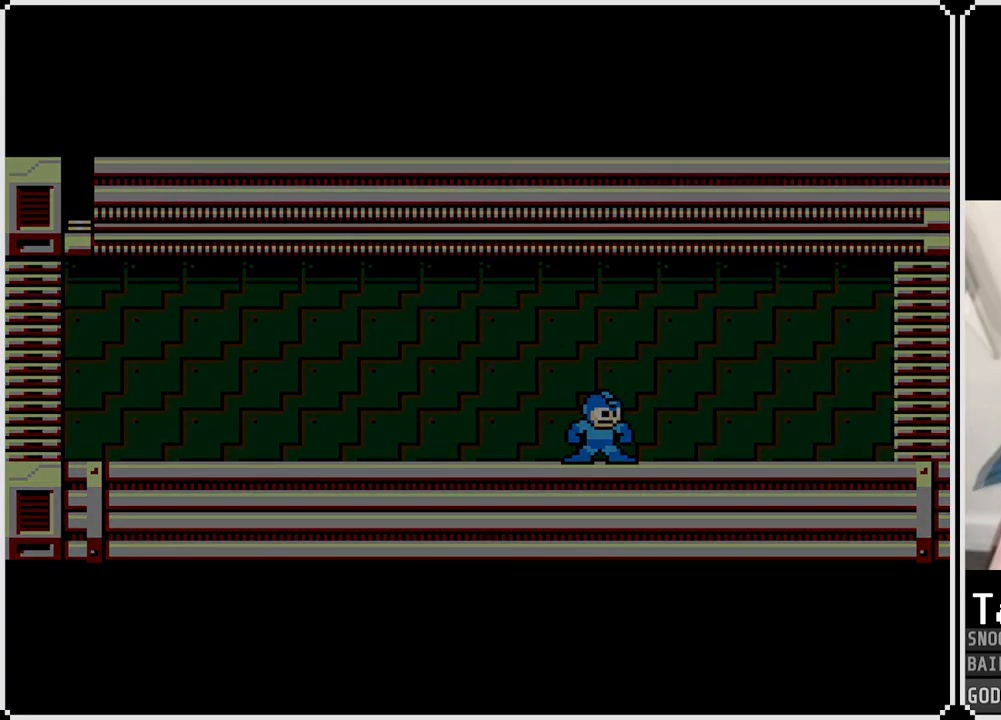
{"buttons": [], "left_stick": "center", "right_stick": "center", "events": []}
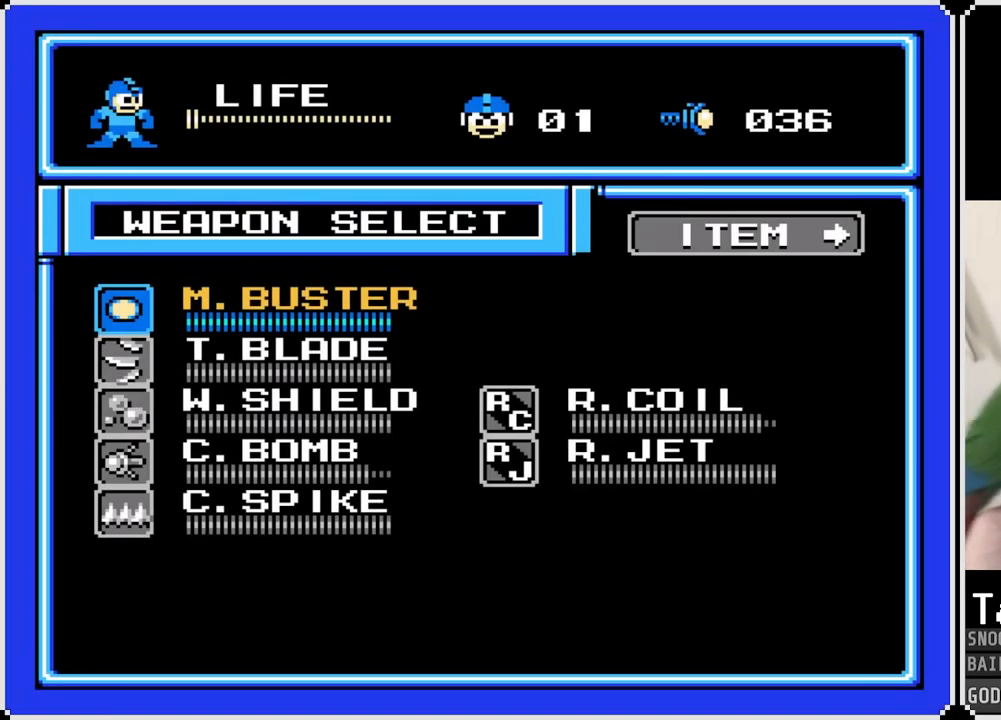
{"buttons": [], "left_stick": "center", "right_stick": "center", "events": []}
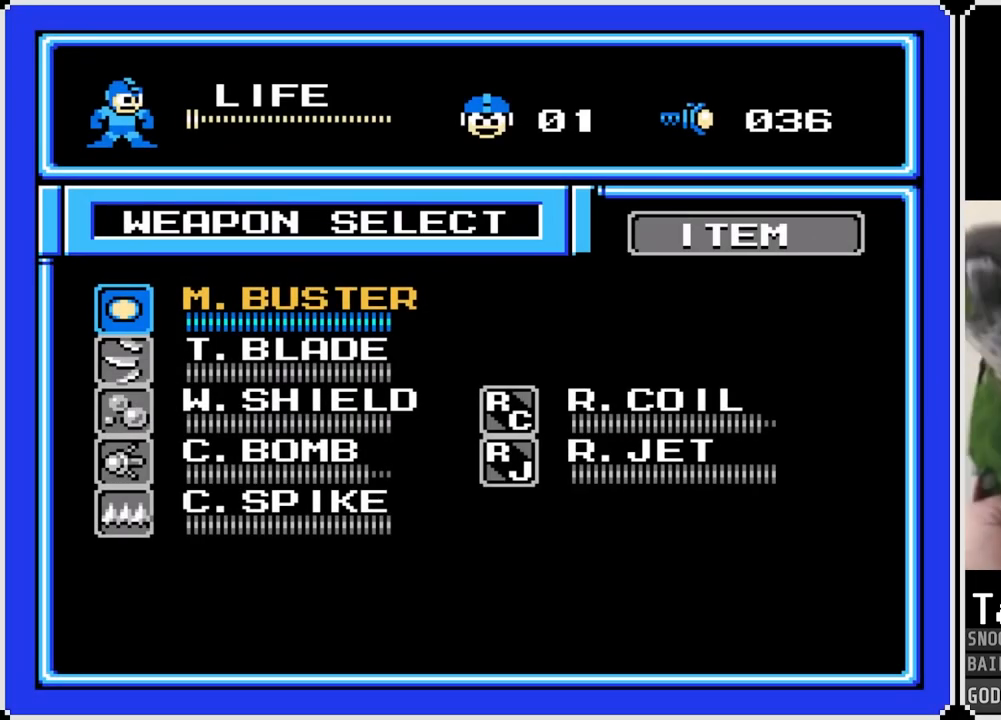
{"buttons": [], "left_stick": "center", "right_stick": "center", "events": []}
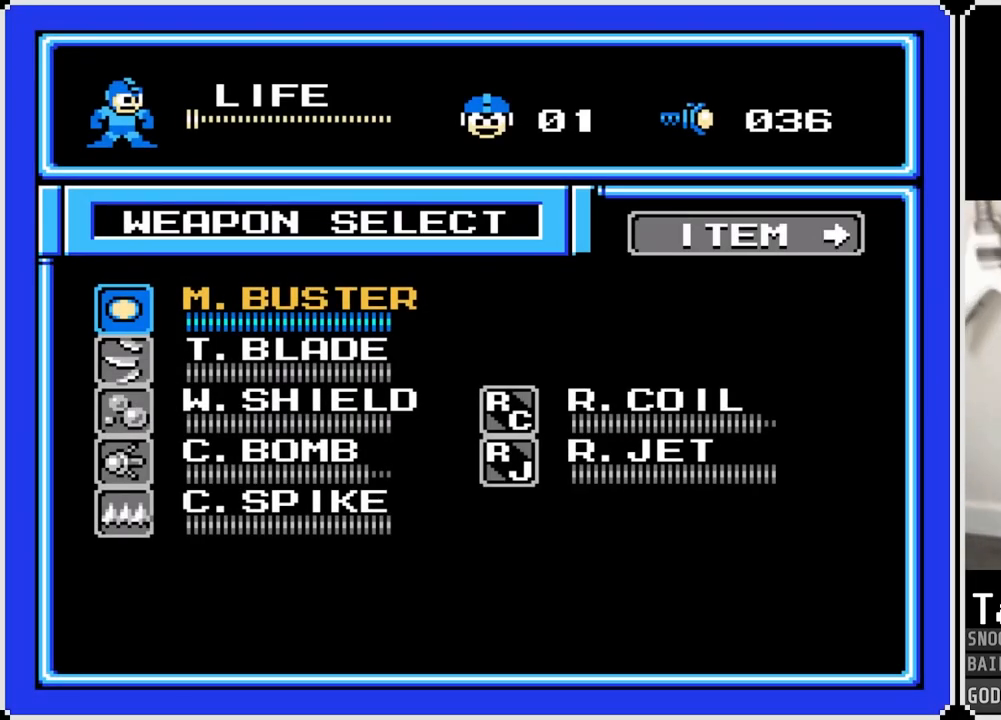
{"buttons": [], "left_stick": "center", "right_stick": "center", "events": []}
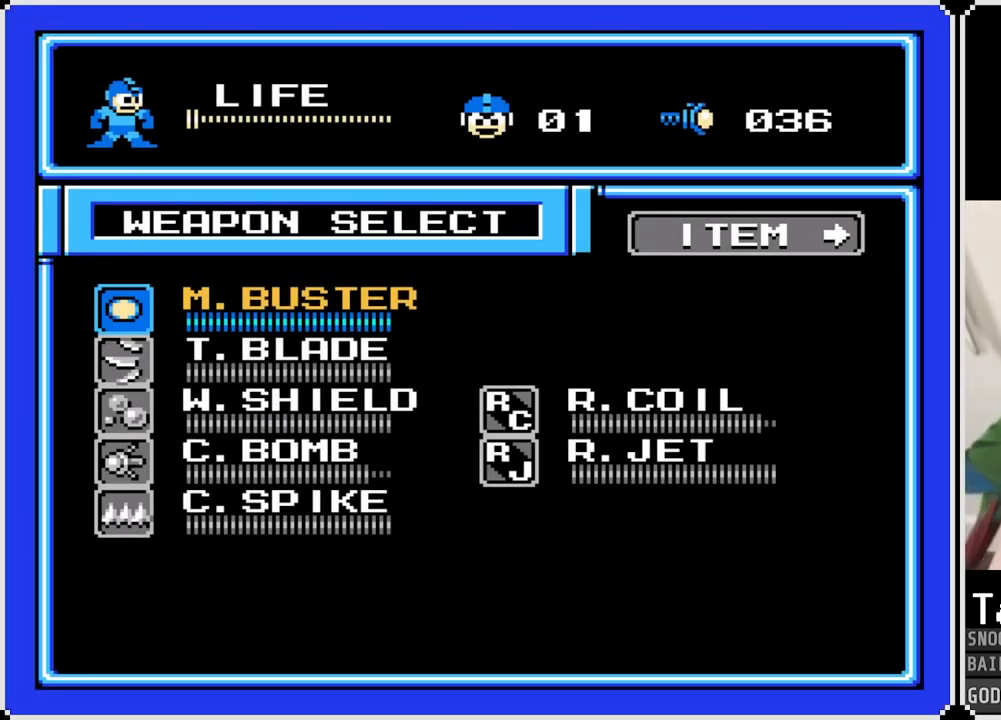
{"buttons": [], "left_stick": "center", "right_stick": "center", "events": []}
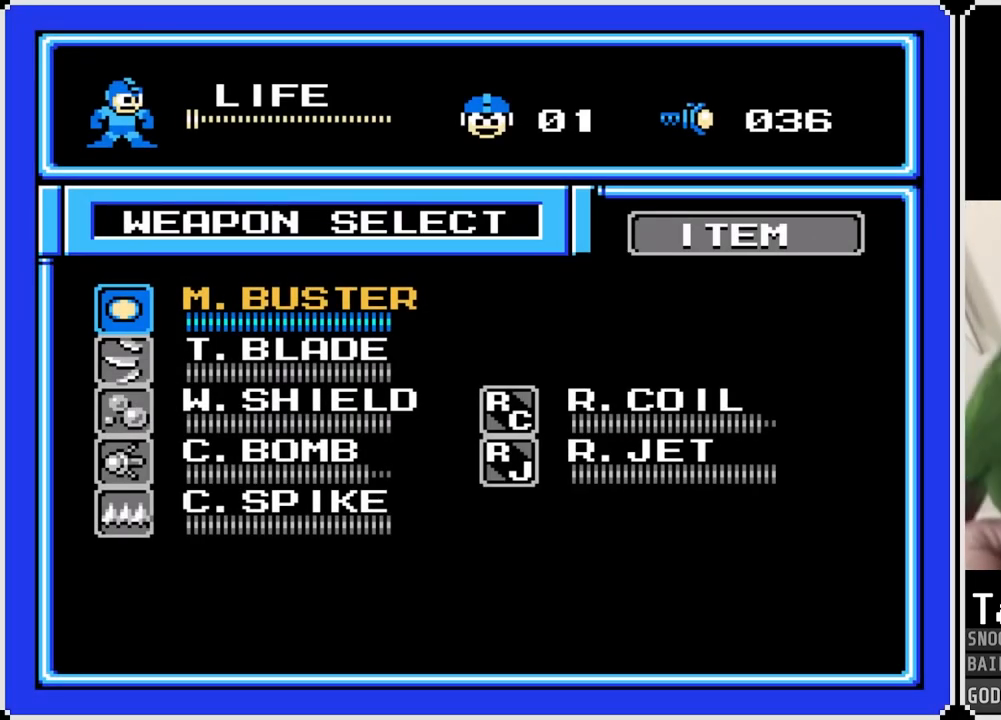
{"buttons": [], "left_stick": "center", "right_stick": "center", "events": []}
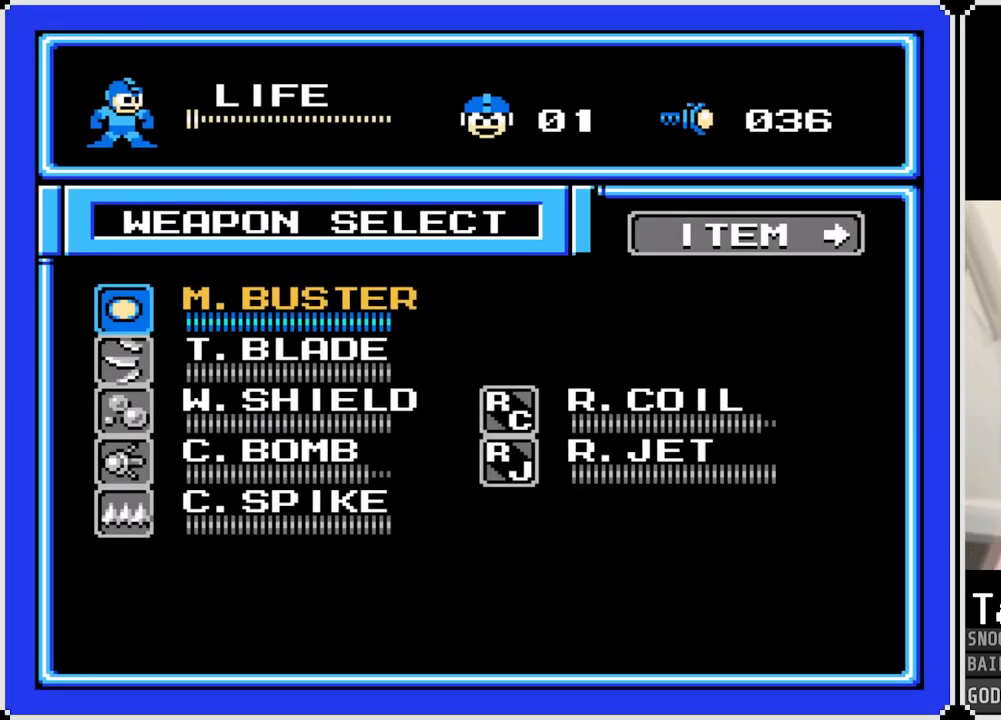
{"buttons": [], "left_stick": "center", "right_stick": "center", "events": []}
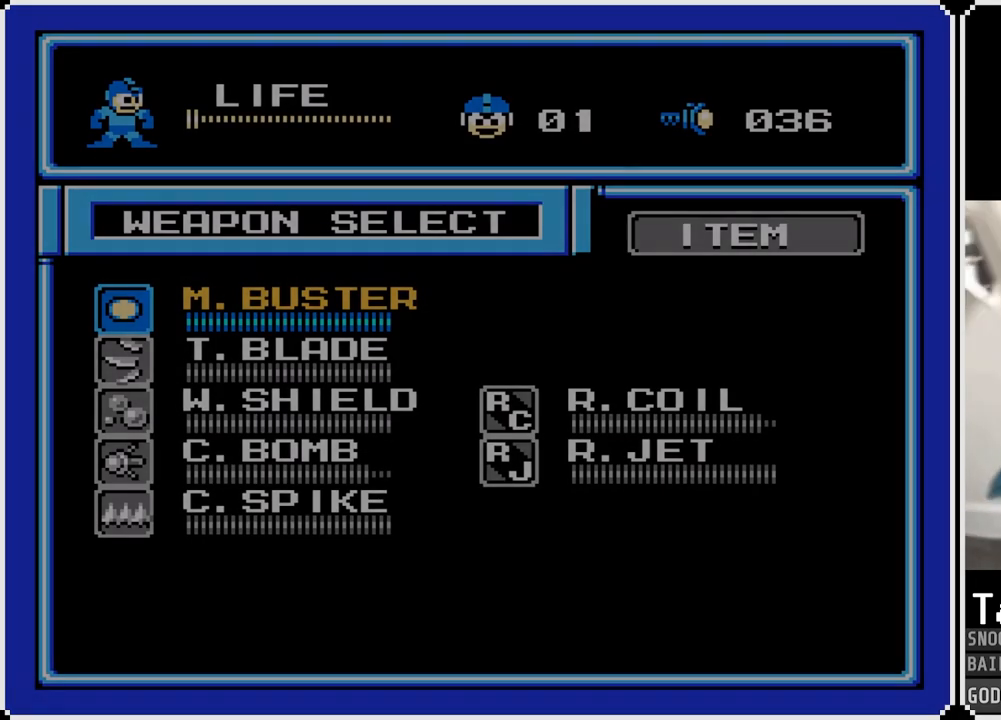
{"buttons": ["DPAD_RIGHT"], "left_stick": "center", "right_stick": "center", "events": [[333, "DPAD_RIGHT", "down"]]}
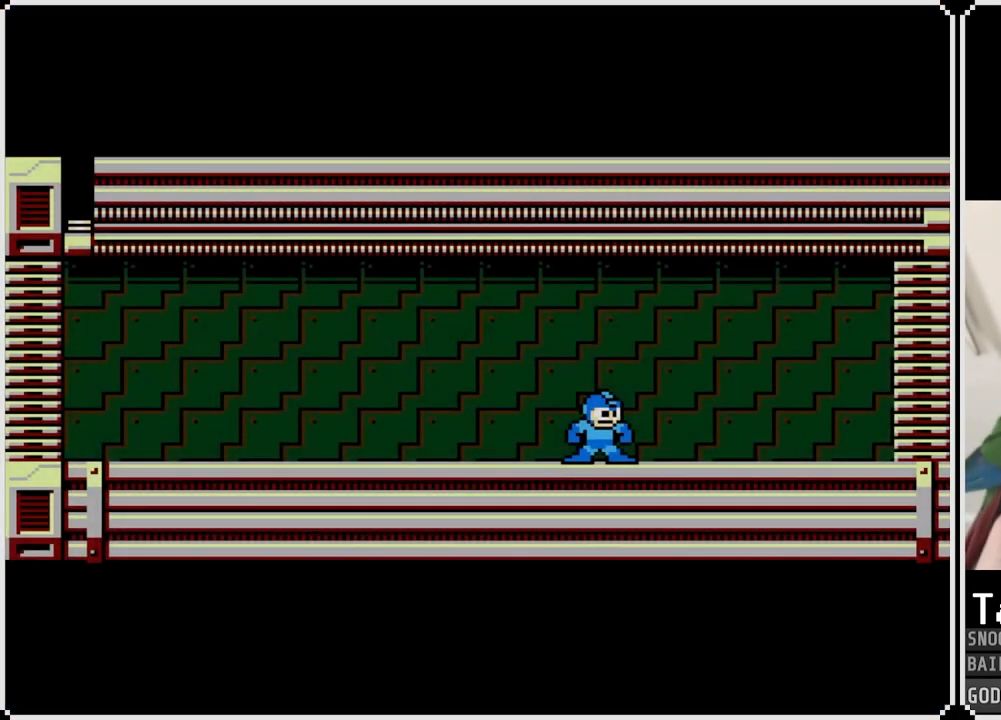
{"buttons": ["DPAD_RIGHT"], "left_stick": "center", "right_stick": "center", "events": []}
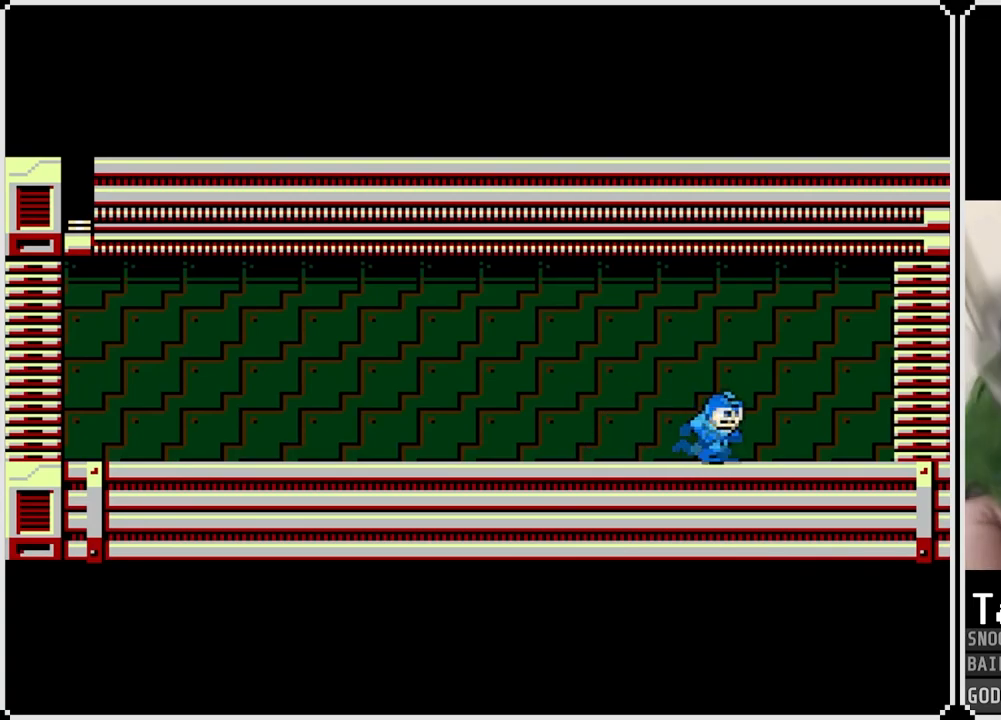
{"buttons": ["CROSS", "DPAD_RIGHT"], "left_stick": "center", "right_stick": "center", "events": [[183, "CROSS", "down"]]}
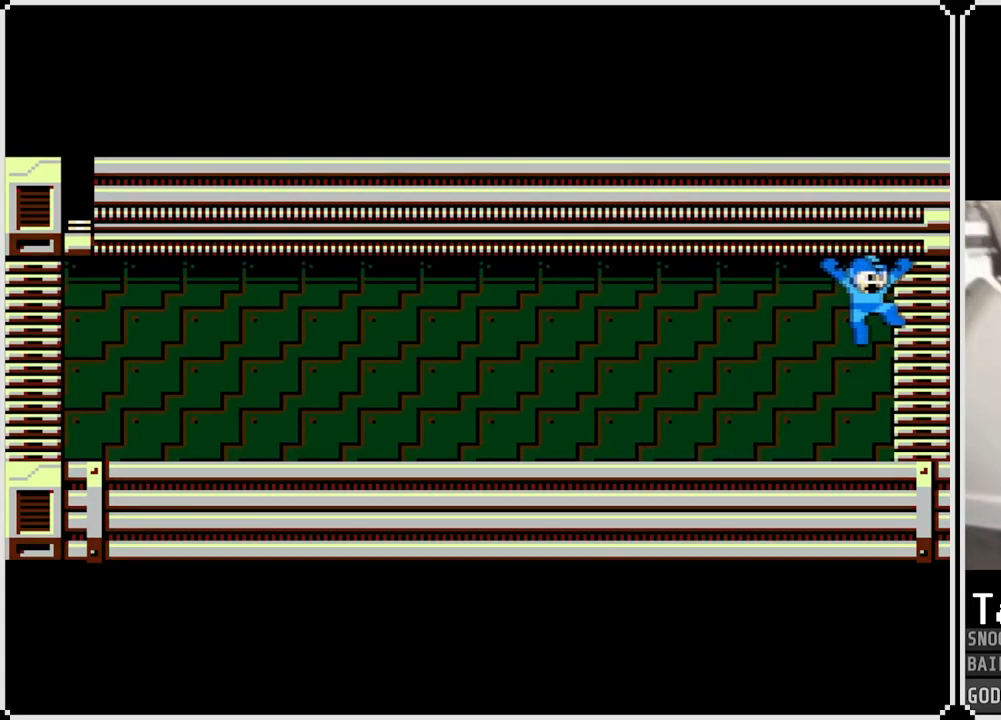
{"buttons": ["CROSS", "DPAD_RIGHT"], "left_stick": "center", "right_stick": "center", "events": []}
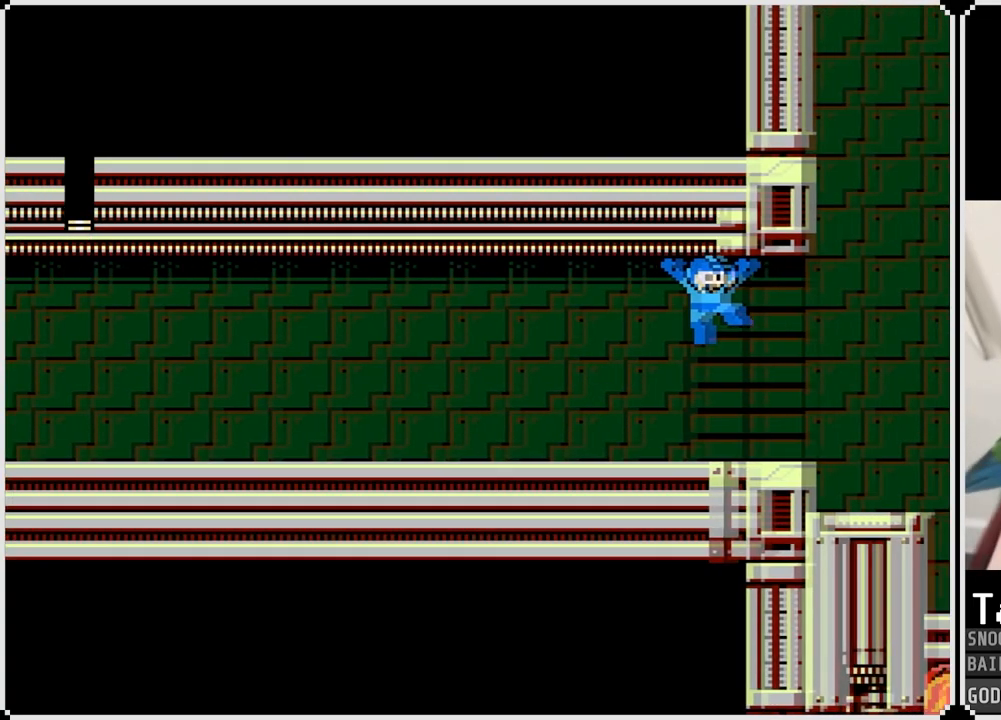
{"buttons": [], "left_stick": "center", "right_stick": "center", "events": [[150, "CROSS", "up"], [150, "DPAD_RIGHT", "up"]]}
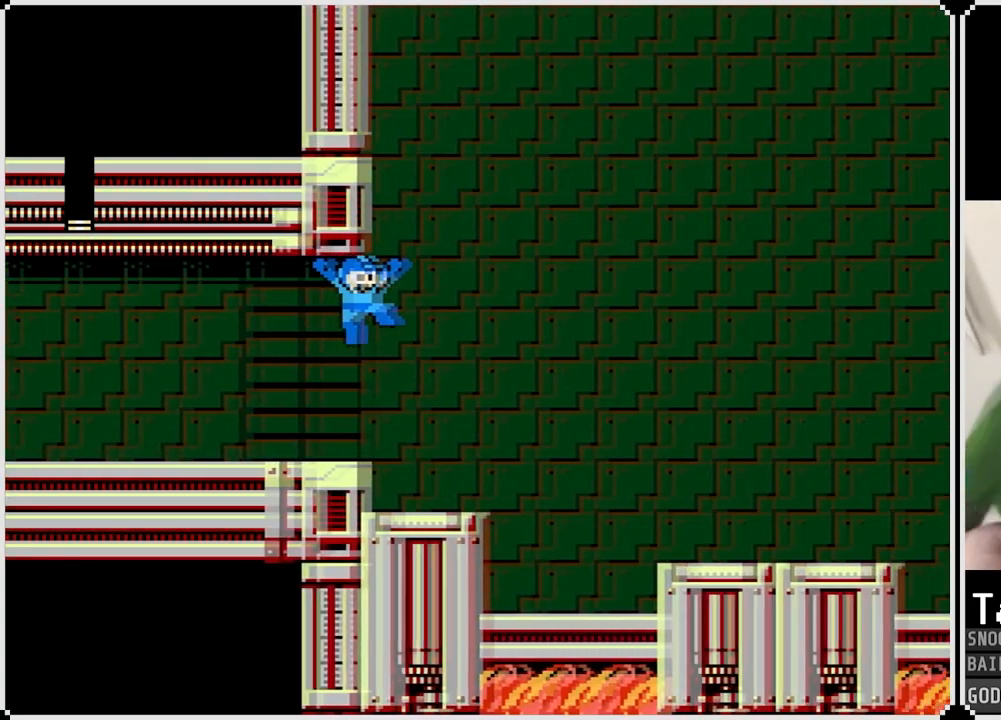
{"buttons": ["L1"], "left_stick": "center", "right_stick": "center", "events": [[200, "R1", "down"], [250, "L1", "down"], [300, "R1", "up"], [350, "L1", "up"], [384, "R1", "down"], [434, "L1", "down"], [484, "R1", "up"]]}
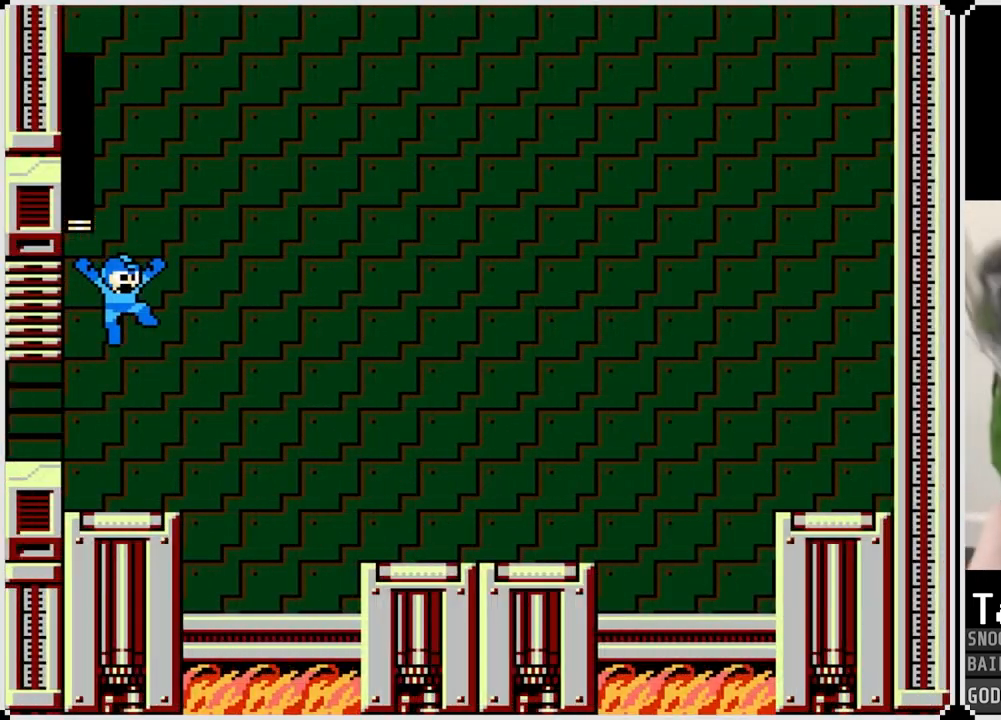
{"buttons": ["R1"], "left_stick": "center", "right_stick": "center", "events": [[16, "L1", "up"], [66, "L1", "down"], [66, "R1", "down"], [133, "R1", "up"], [183, "L1", "up"], [450, "R1", "down"]]}
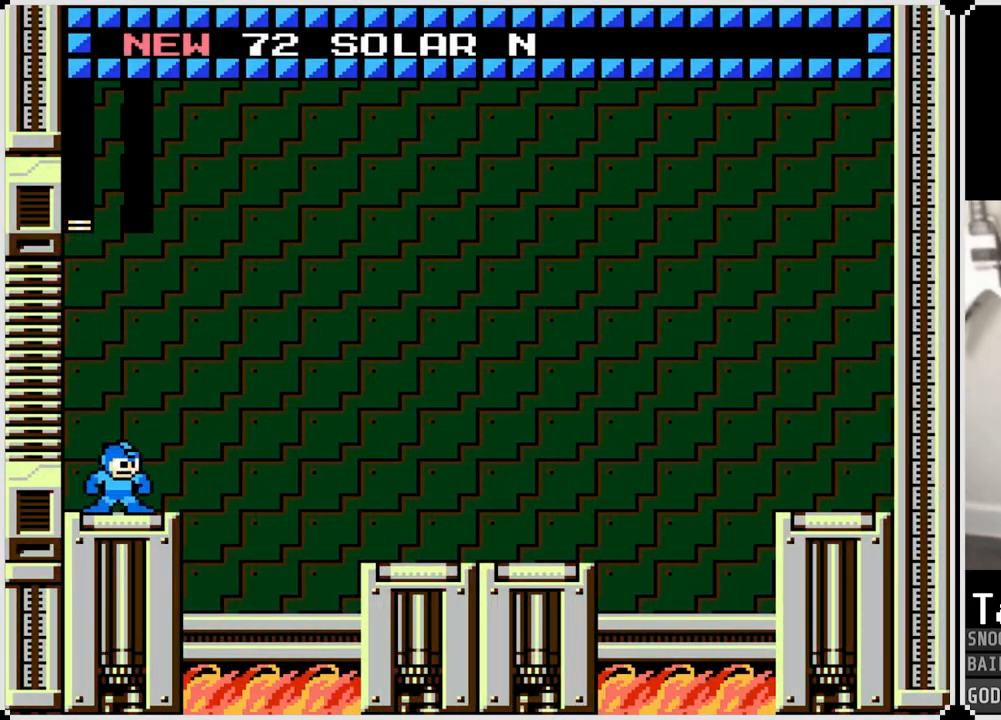
{"buttons": [], "left_stick": "center", "right_stick": "center", "events": [[50, "R1", "up"], [134, "R1", "down"], [200, "L1", "down"], [234, "R1", "up"], [317, "L1", "up"], [334, "R1", "down"], [384, "R1", "up"]]}
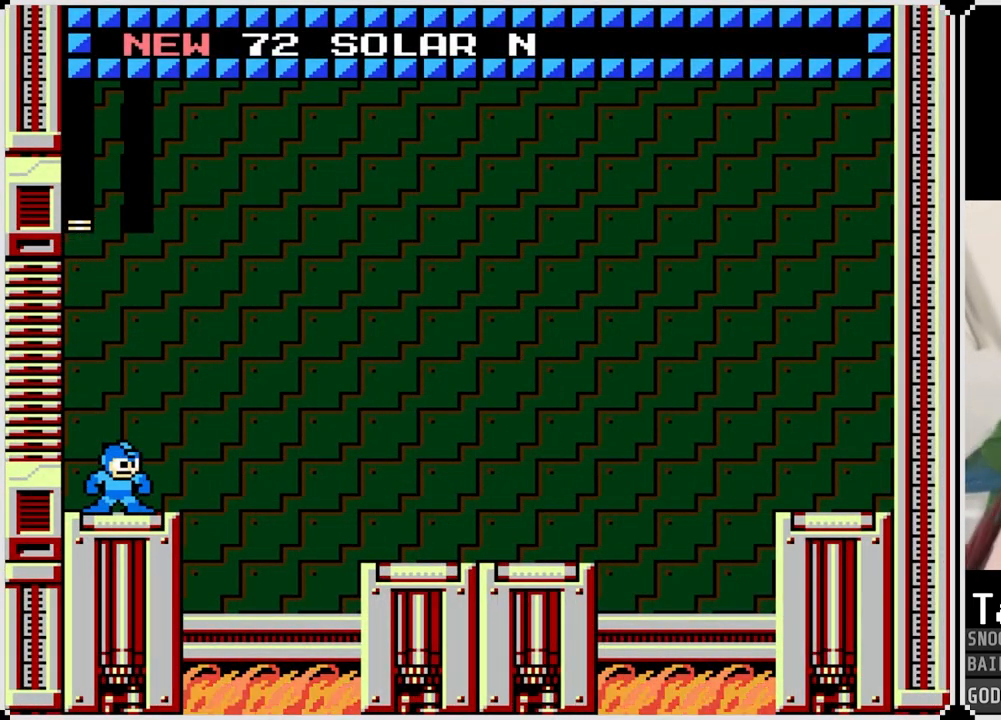
{"buttons": ["L1"], "left_stick": "center", "right_stick": "center", "events": [[200, "L1", "down"], [200, "R1", "down"], [300, "L1", "up"], [300, "R1", "up"], [400, "R1", "down"], [433, "L1", "down"], [483, "R1", "up"]]}
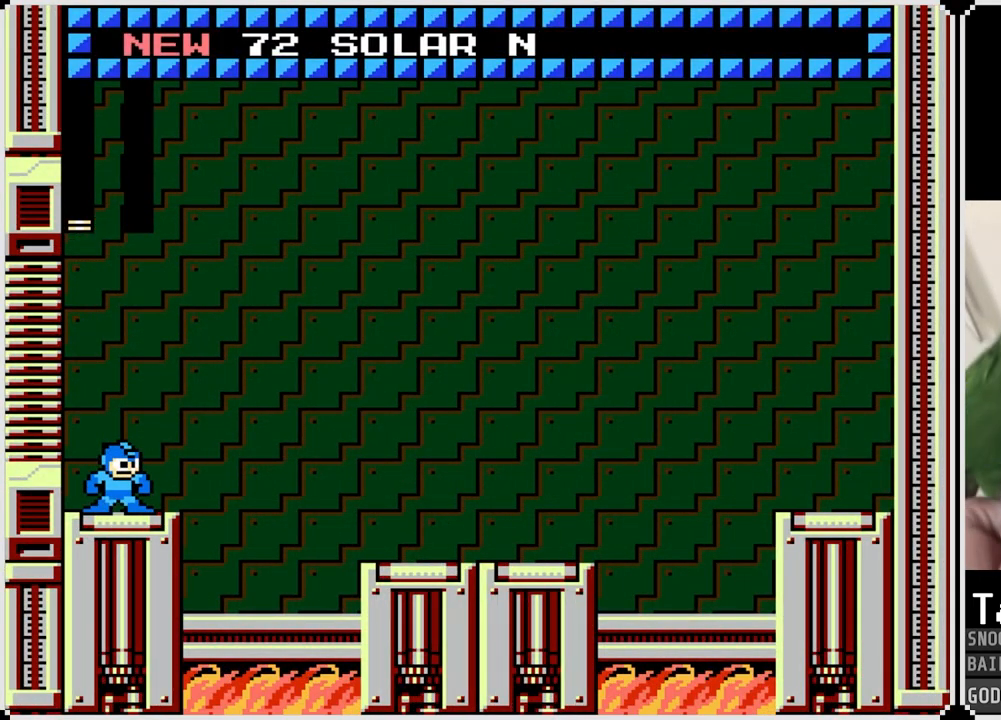
{"buttons": ["L1"], "left_stick": "center", "right_stick": "center", "events": [[50, "L1", "up"], [117, "R1", "down"], [167, "L1", "down"], [234, "R1", "up"], [300, "L1", "up"], [367, "R1", "down"], [401, "L1", "down"], [451, "R1", "up"]]}
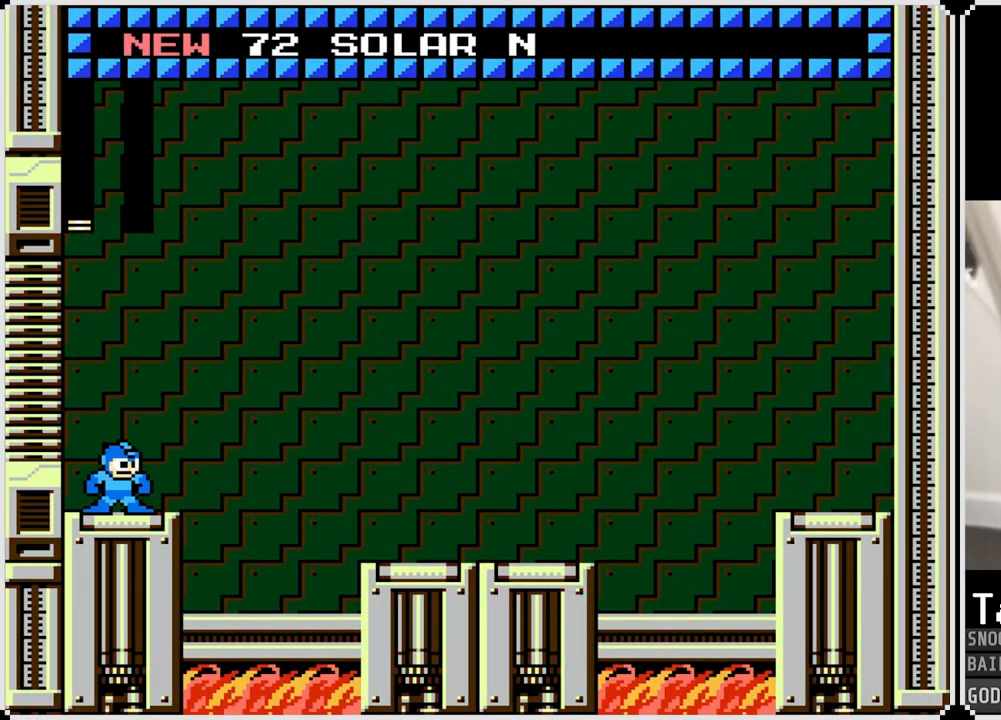
{"buttons": [], "left_stick": "center", "right_stick": "center", "events": [[16, "L1", "up"], [116, "L1", "down"], [116, "R1", "down"], [250, "L1", "up"], [250, "R1", "up"]]}
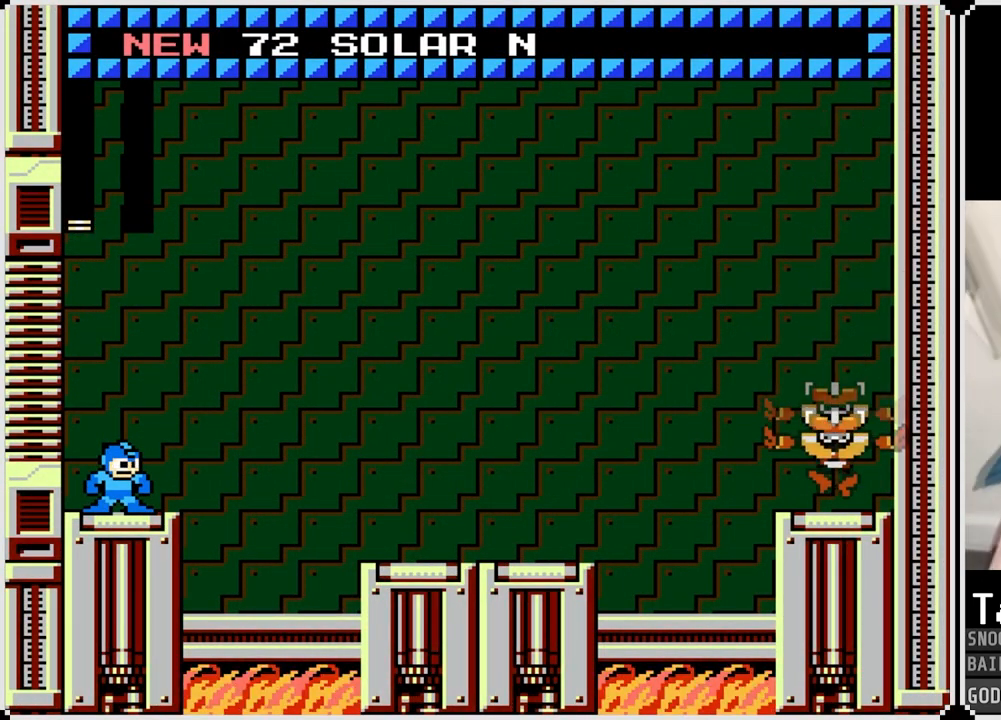
{"buttons": [], "left_stick": "center", "right_stick": "center", "events": []}